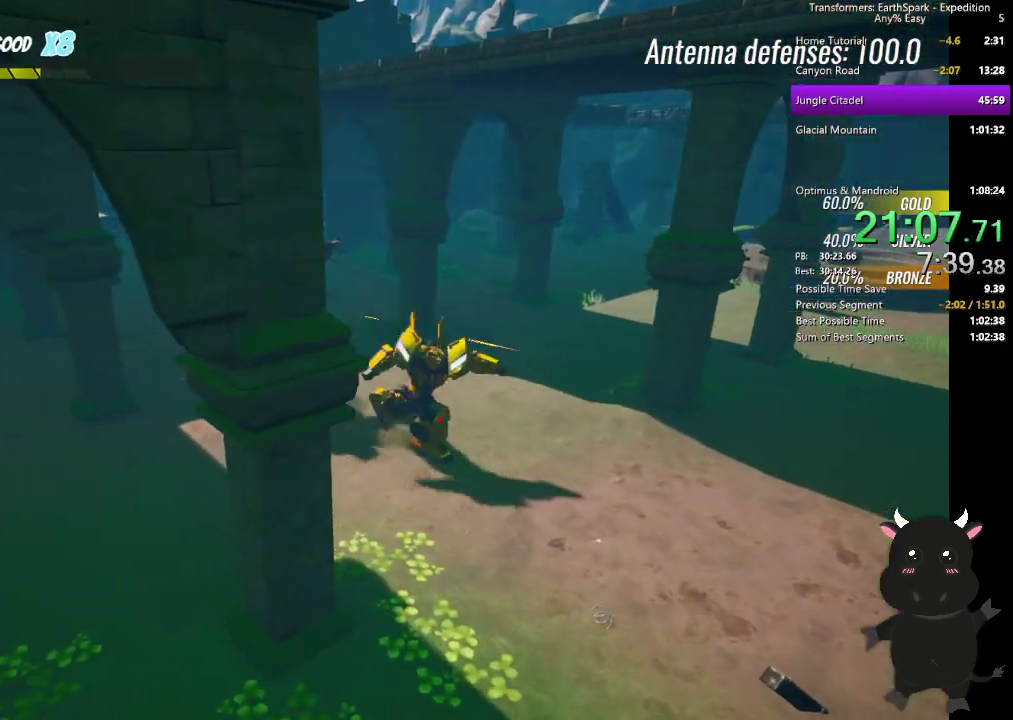
Gameplay with a controller (PlayStation layout); each line is a JSON object with the inputs held at the frame after it. "events" lists button and stick changes between this image and that frame as [ms after this image, input, new state], when the widget could be followed in between. Not read: R1.
{"buttons": [], "left_stick": "down", "right_stick": "center", "events": [[167, "CIRCLE", "up"], [200, "left_stick", "up-left"], [267, "left_stick", "down-right"], [367, "left_stick", "down"]]}
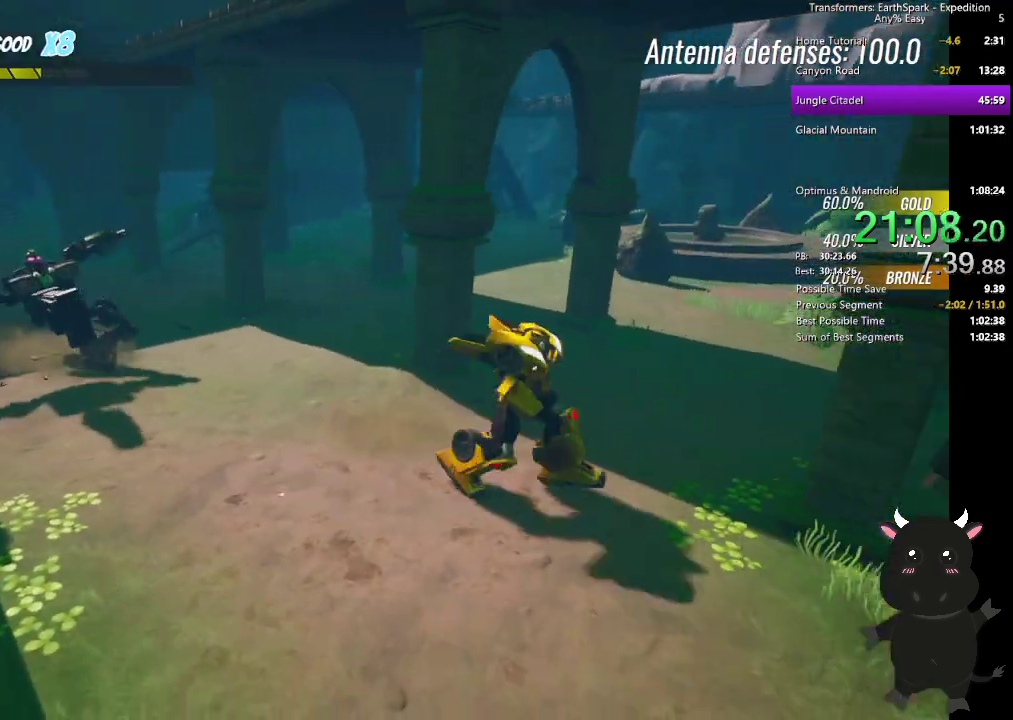
{"buttons": ["CIRCLE"], "left_stick": "right", "right_stick": "center", "events": [[17, "CIRCLE", "down"], [83, "left_stick", "down-right"], [167, "CIRCLE", "up"], [267, "left_stick", "up-left"], [350, "left_stick", "right"], [467, "CIRCLE", "down"]]}
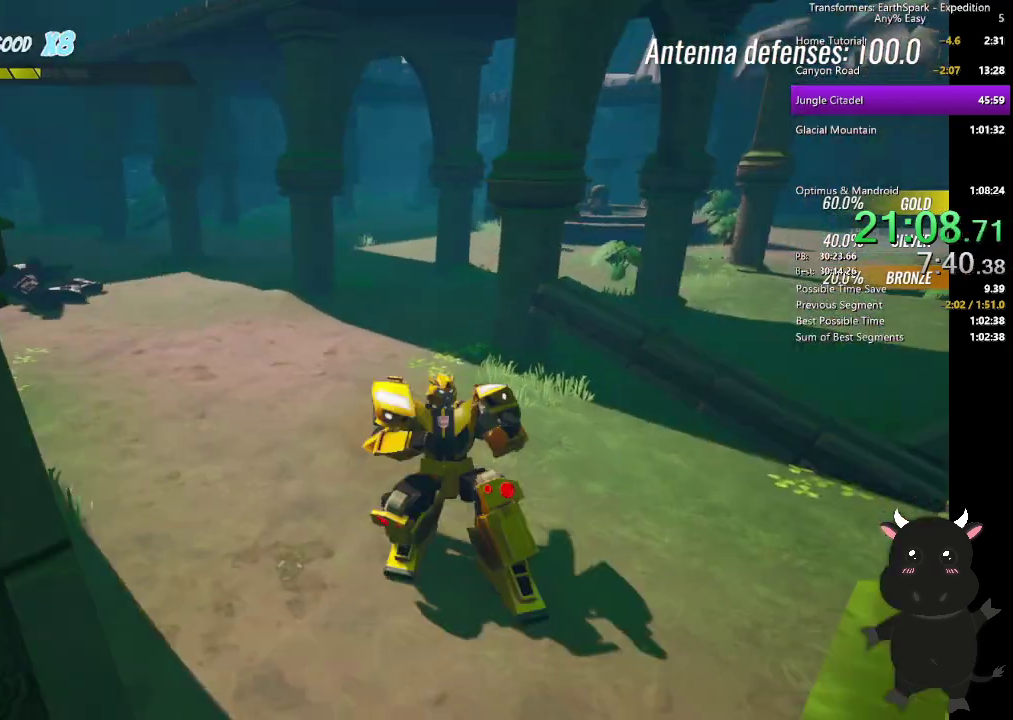
{"buttons": ["CIRCLE"], "left_stick": "up-right", "right_stick": "center", "events": [[150, "CIRCLE", "up"], [467, "CIRCLE", "down"], [483, "left_stick", "up-right"]]}
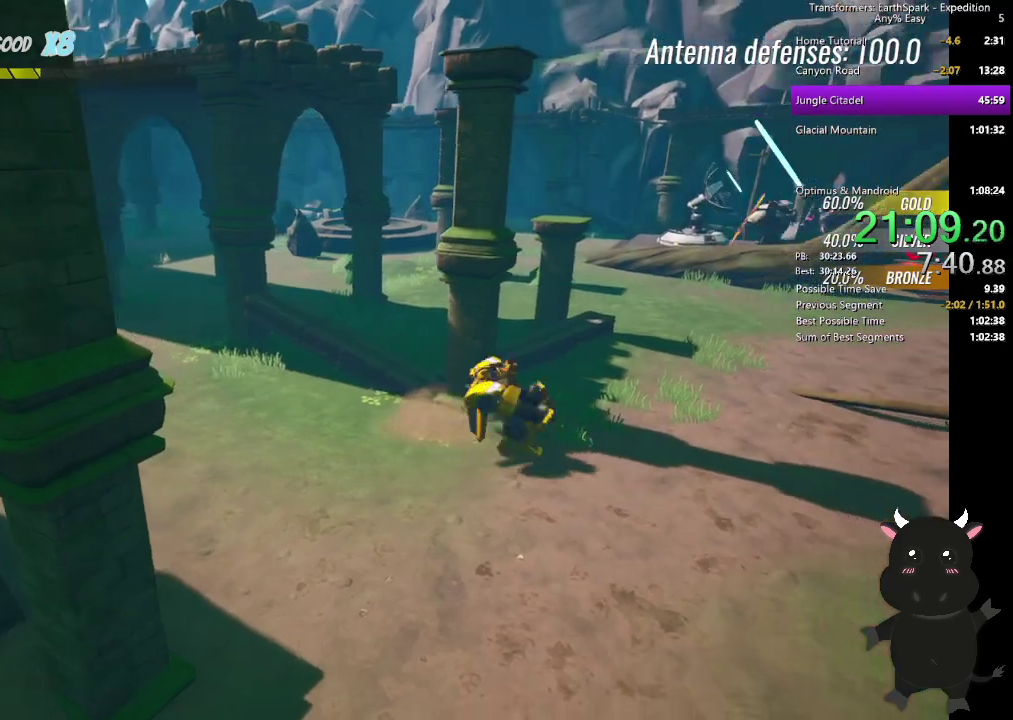
{"buttons": [], "left_stick": "up", "right_stick": "center", "events": [[150, "CIRCLE", "up"], [283, "left_stick", "up"]]}
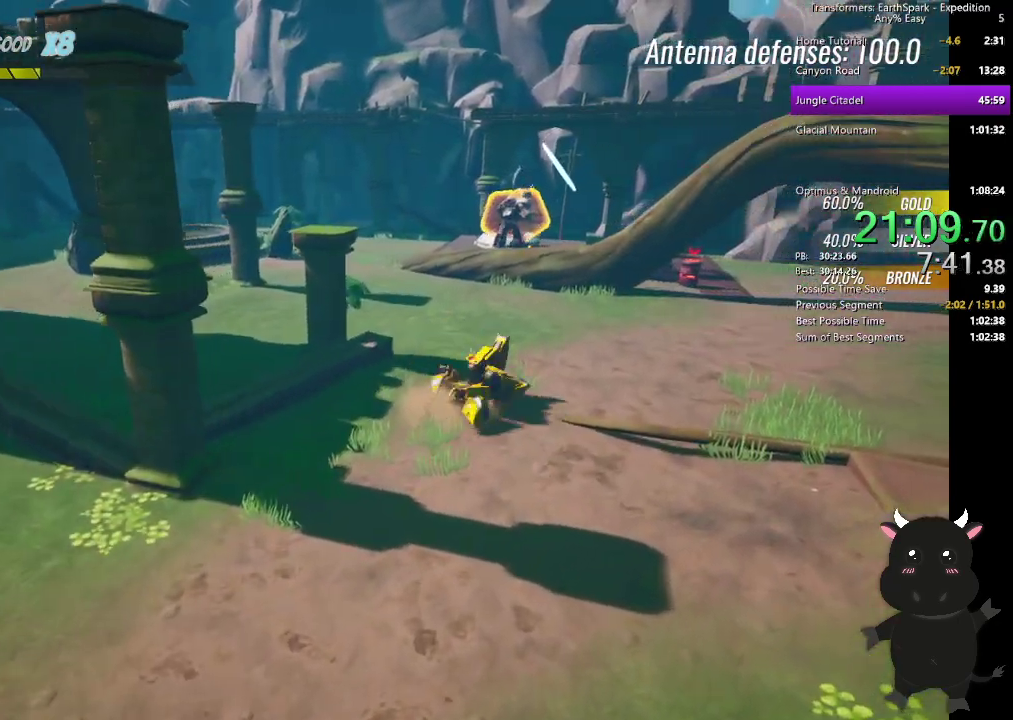
{"buttons": [], "left_stick": "up-right", "right_stick": "center", "events": [[67, "left_stick", "down-left"], [133, "CIRCLE", "down"], [167, "left_stick", "right"], [267, "CIRCLE", "up"], [350, "left_stick", "down-left"], [450, "left_stick", "up-right"]]}
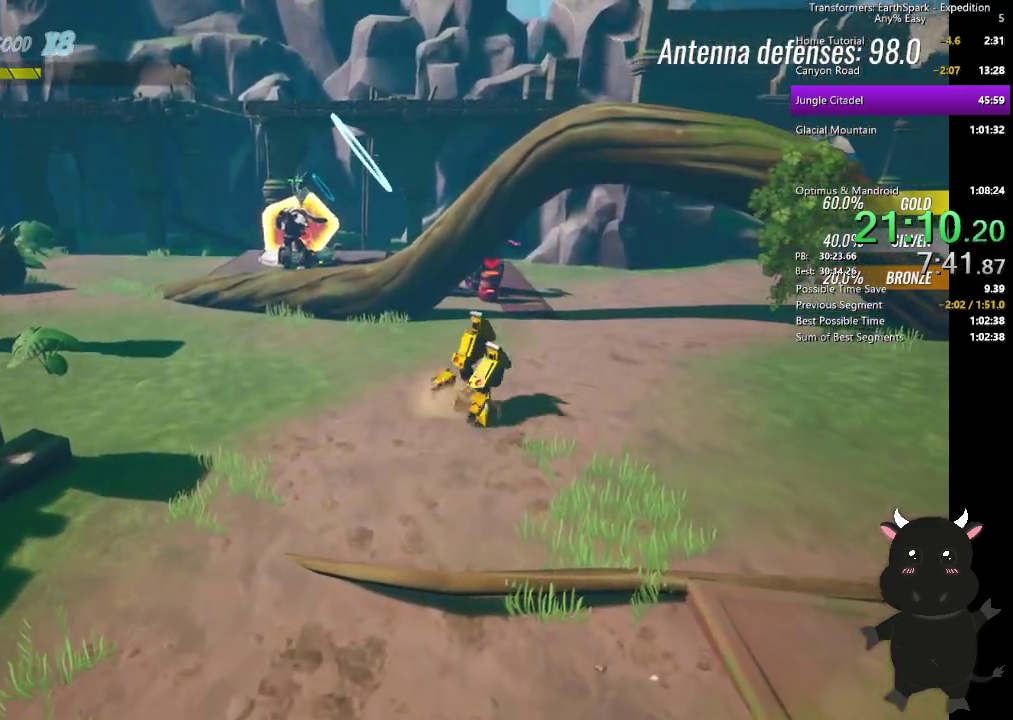
{"buttons": [], "left_stick": "down", "right_stick": "center", "events": [[33, "left_stick", "up"], [50, "R2", "down"], [200, "R2", "up"], [283, "left_stick", "center"], [383, "left_stick", "down"]]}
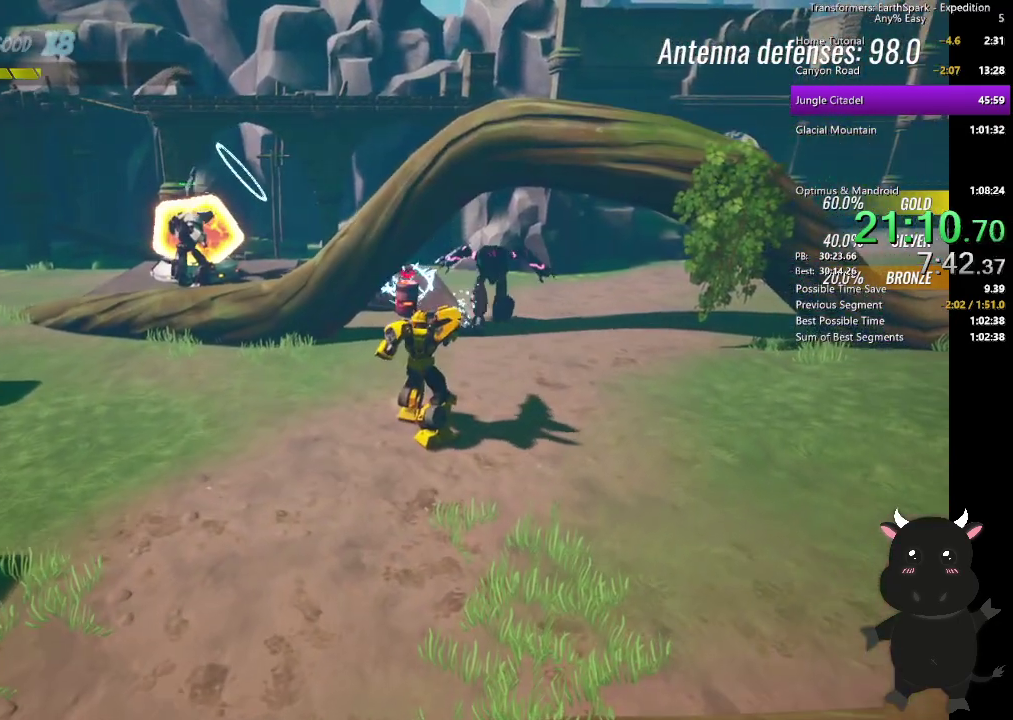
{"buttons": [], "left_stick": "center", "right_stick": "center", "events": [[83, "left_stick", "down-left"], [117, "CIRCLE", "down"], [250, "CIRCLE", "up"], [433, "left_stick", "center"]]}
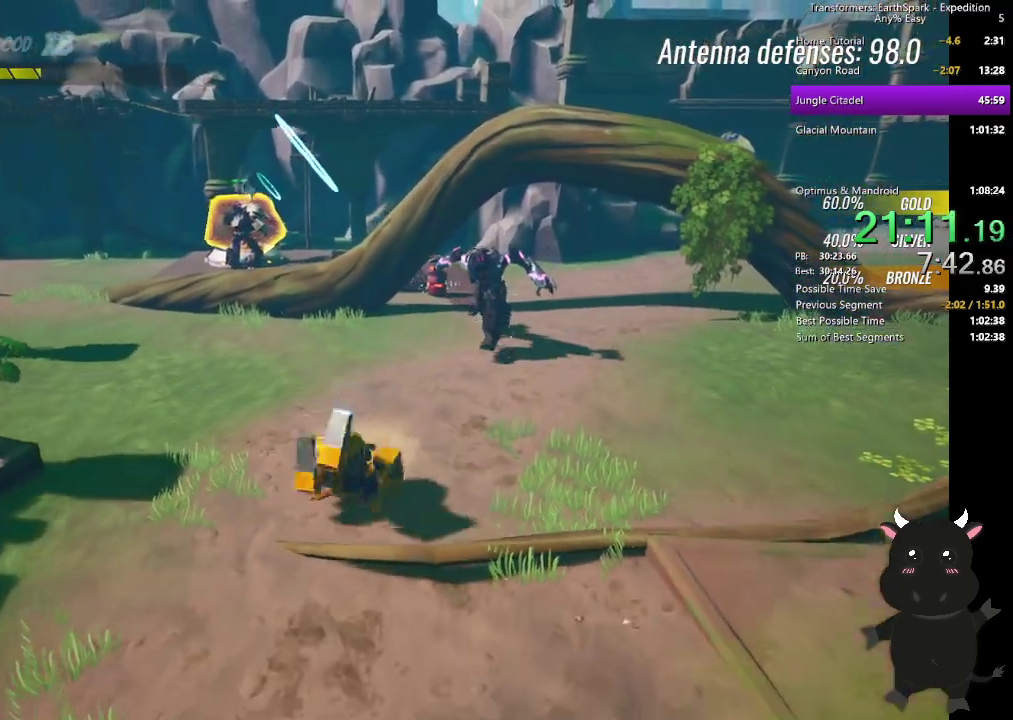
{"buttons": [], "left_stick": "up", "right_stick": "center", "events": [[217, "left_stick", "up"], [367, "SQUARE", "down"], [400, "left_stick", "up-right"], [450, "left_stick", "up"], [483, "SQUARE", "up"]]}
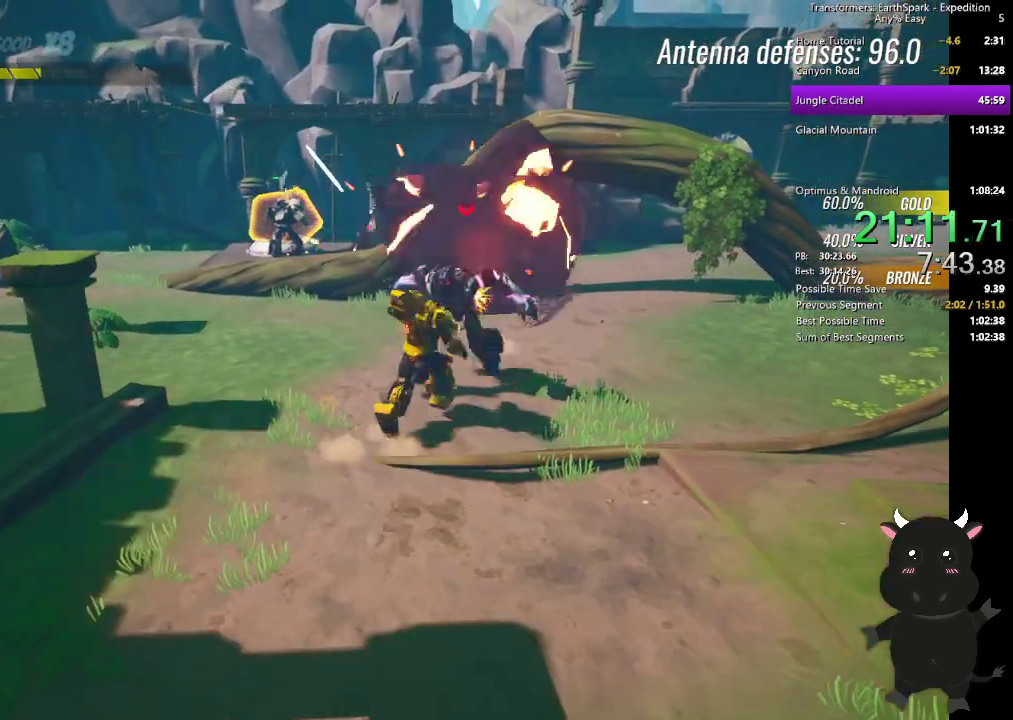
{"buttons": [], "left_stick": "up-right", "right_stick": "center", "events": [[117, "SQUARE", "down"], [233, "SQUARE", "up"], [283, "left_stick", "up-right"], [317, "SQUARE", "down"], [417, "SQUARE", "up"]]}
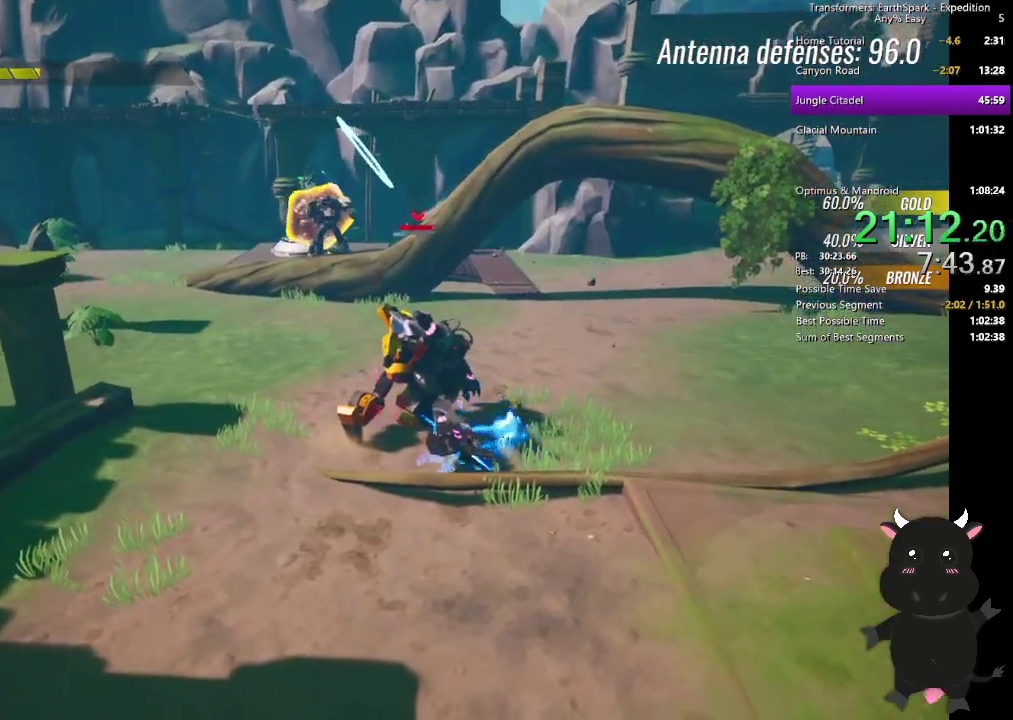
{"buttons": [], "left_stick": "up-right", "right_stick": "center", "events": [[83, "left_stick", "down-left"], [167, "CROSS", "down"], [300, "CROSS", "up"], [367, "CROSS", "down"], [433, "left_stick", "up-right"], [483, "CROSS", "up"]]}
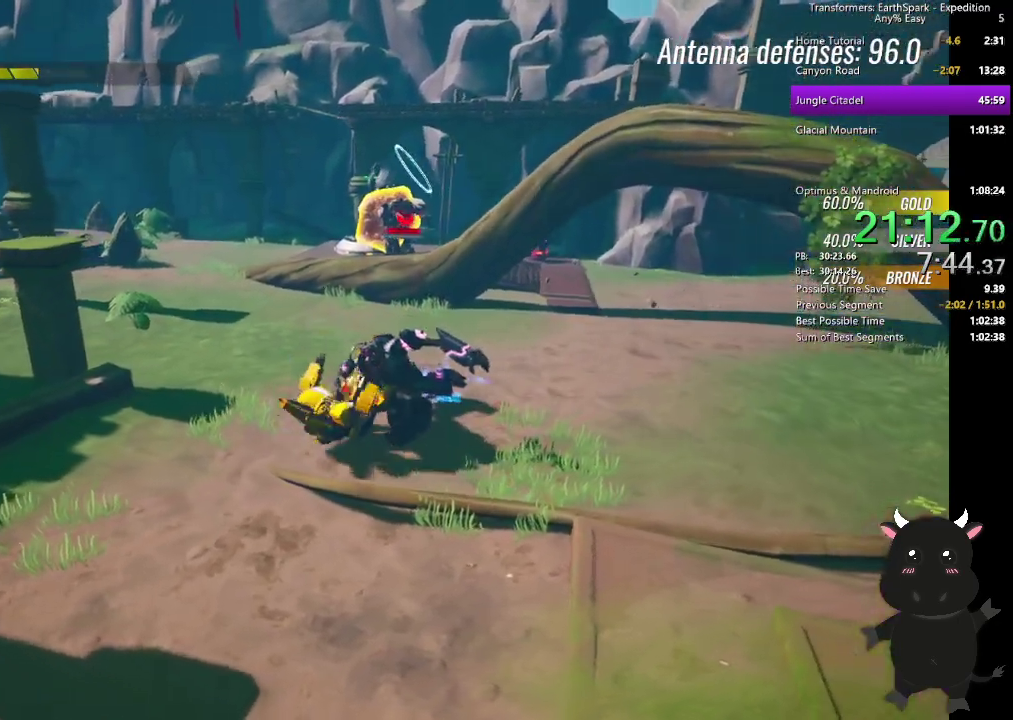
{"buttons": ["CROSS"], "left_stick": "up-right", "right_stick": "center", "events": [[17, "left_stick", "center"], [67, "CROSS", "down"], [200, "CROSS", "up"], [250, "CROSS", "down"], [333, "left_stick", "up-right"], [367, "CROSS", "up"], [433, "CROSS", "down"]]}
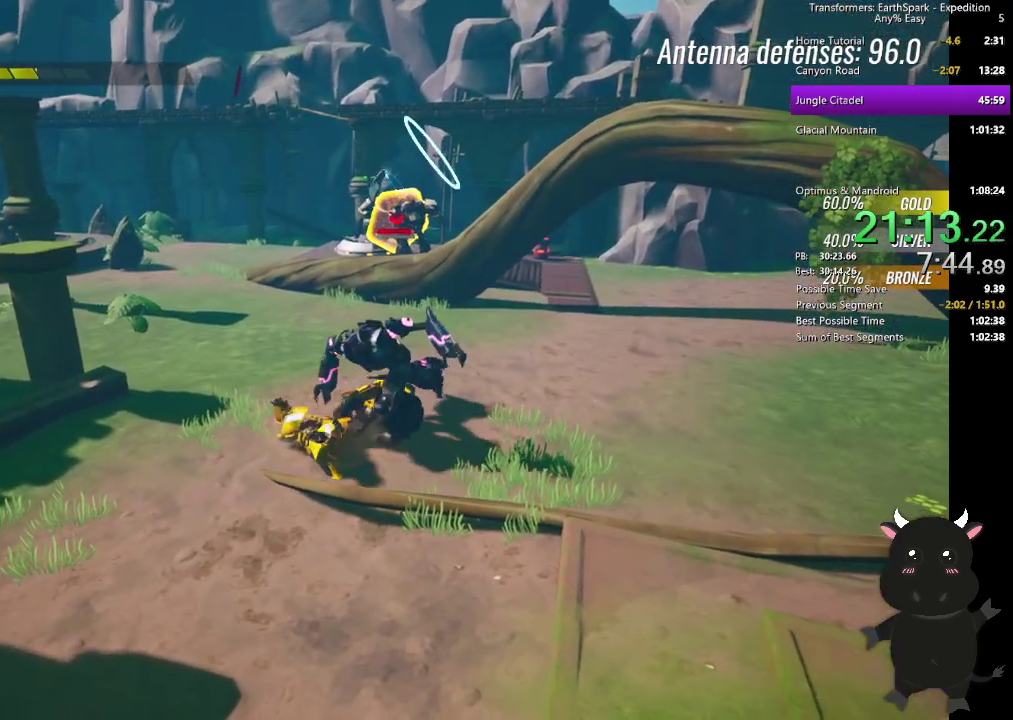
{"buttons": [], "left_stick": "up-right", "right_stick": "center", "events": [[50, "CROSS", "up"], [117, "CROSS", "down"], [233, "CROSS", "up"]]}
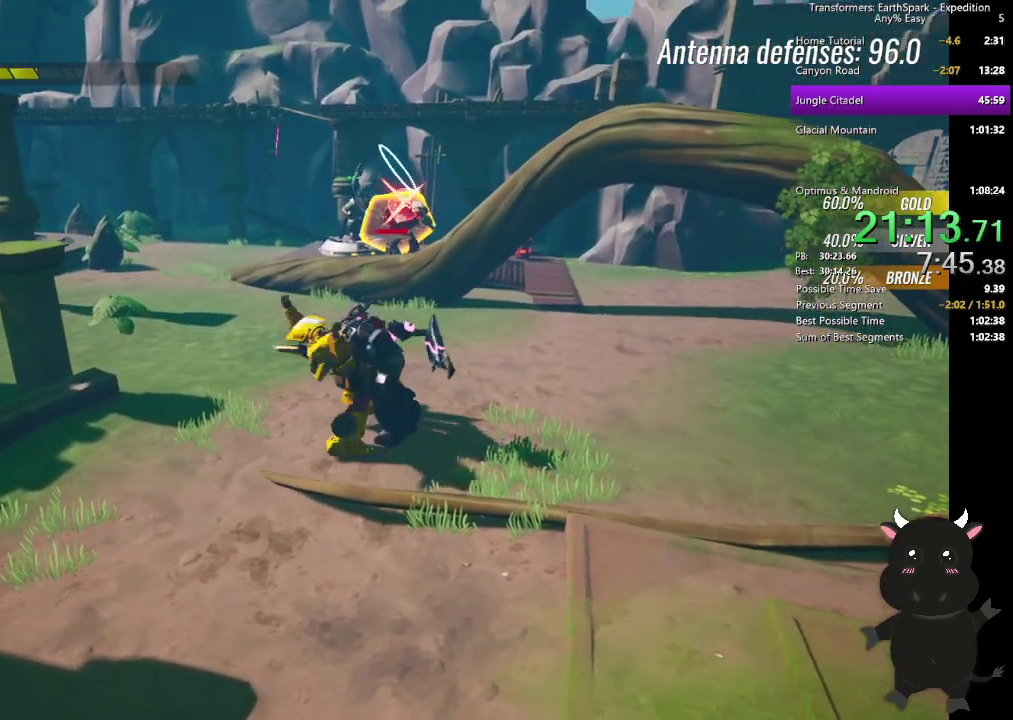
{"buttons": [], "left_stick": "up-right", "right_stick": "center", "events": [[250, "L2", "down"], [400, "L2", "up"]]}
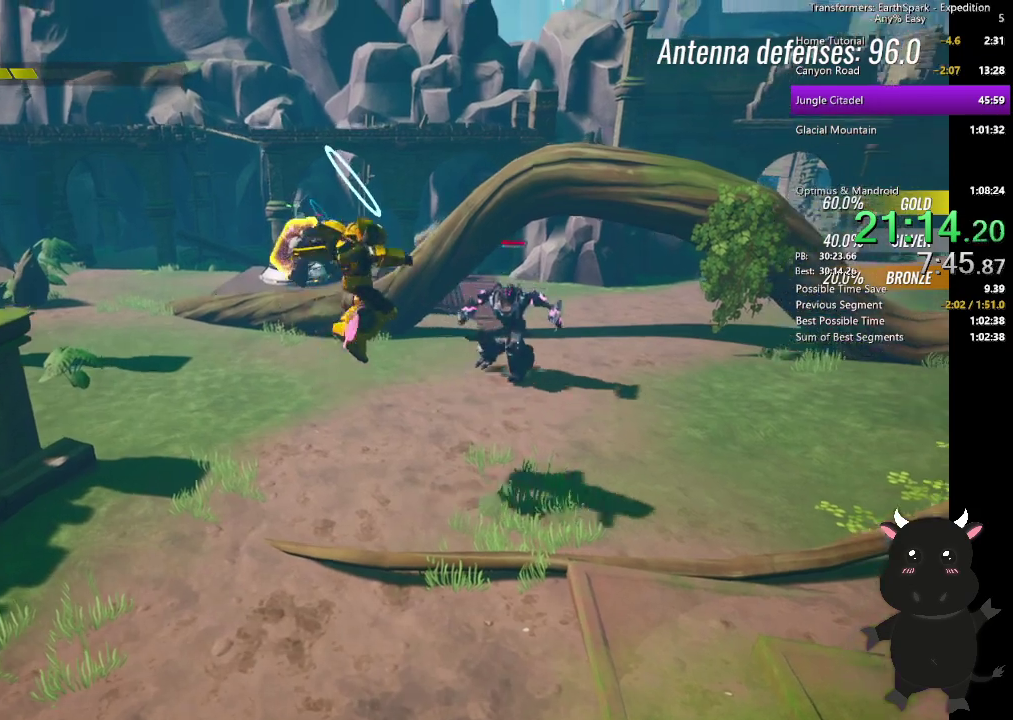
{"buttons": [], "left_stick": "up-right", "right_stick": "center"}
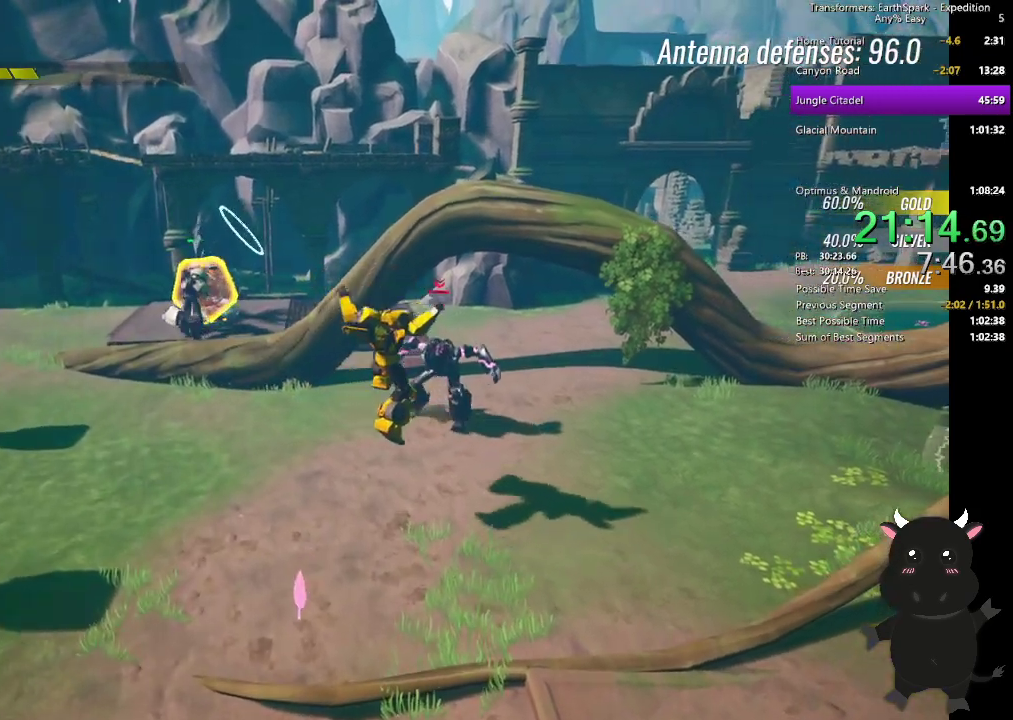
{"buttons": [], "left_stick": "up-right", "right_stick": "center", "events": [[67, "left_stick", "up"], [267, "left_stick", "up-right"], [333, "L2", "down"], [483, "L2", "up"]]}
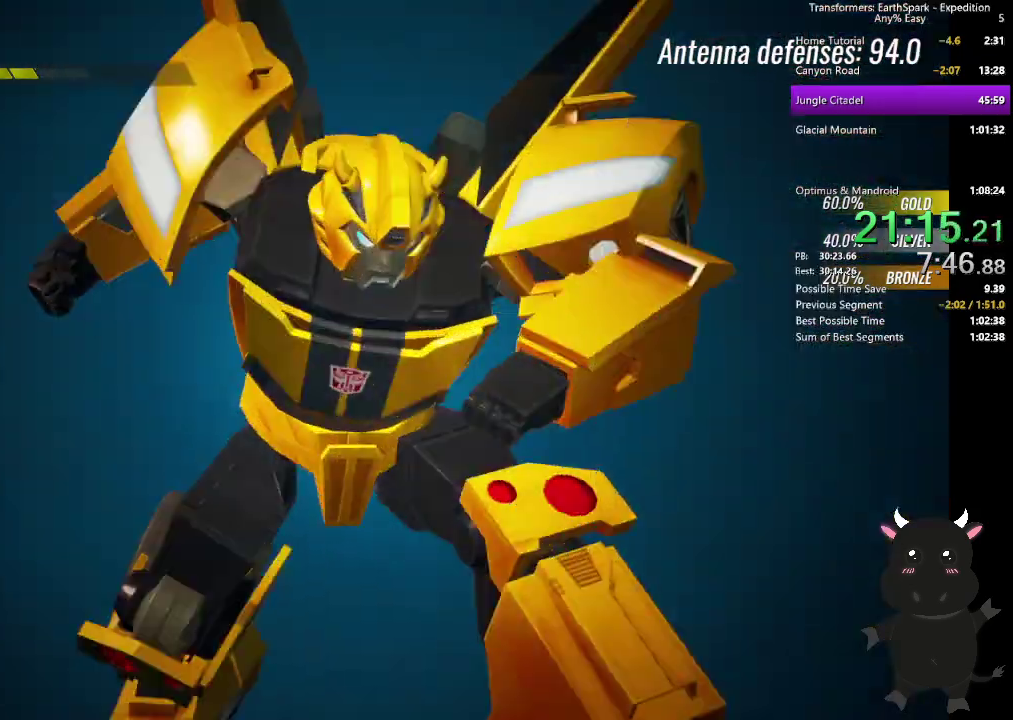
{"buttons": [], "left_stick": "center", "right_stick": "center", "events": [[250, "left_stick", "center"]]}
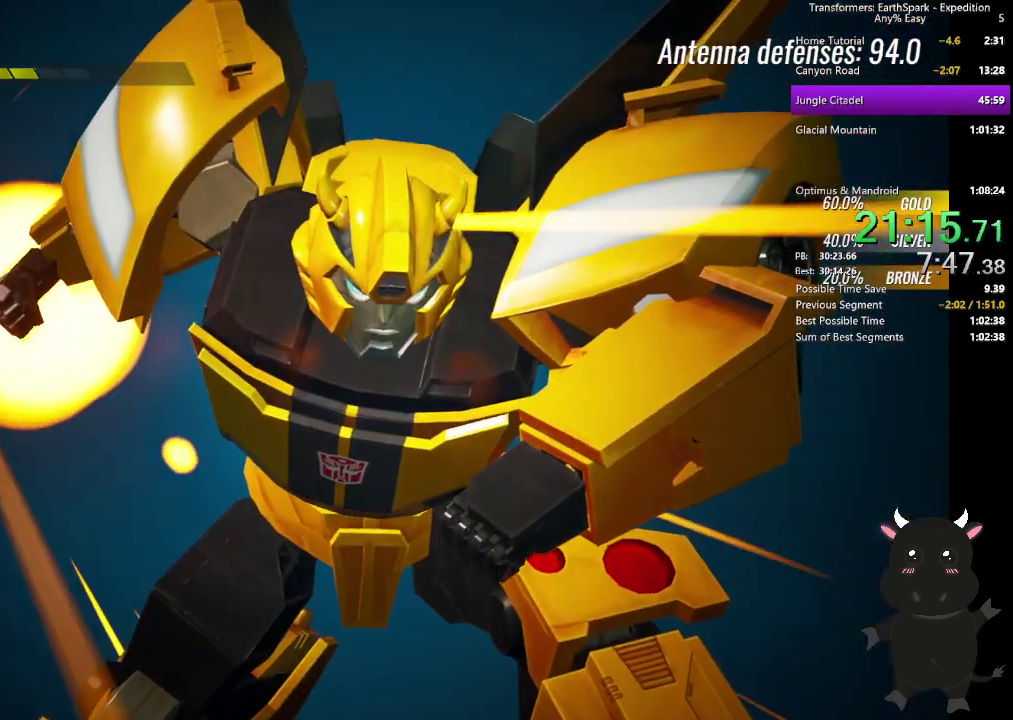
{"buttons": [], "left_stick": "center", "right_stick": "center", "events": []}
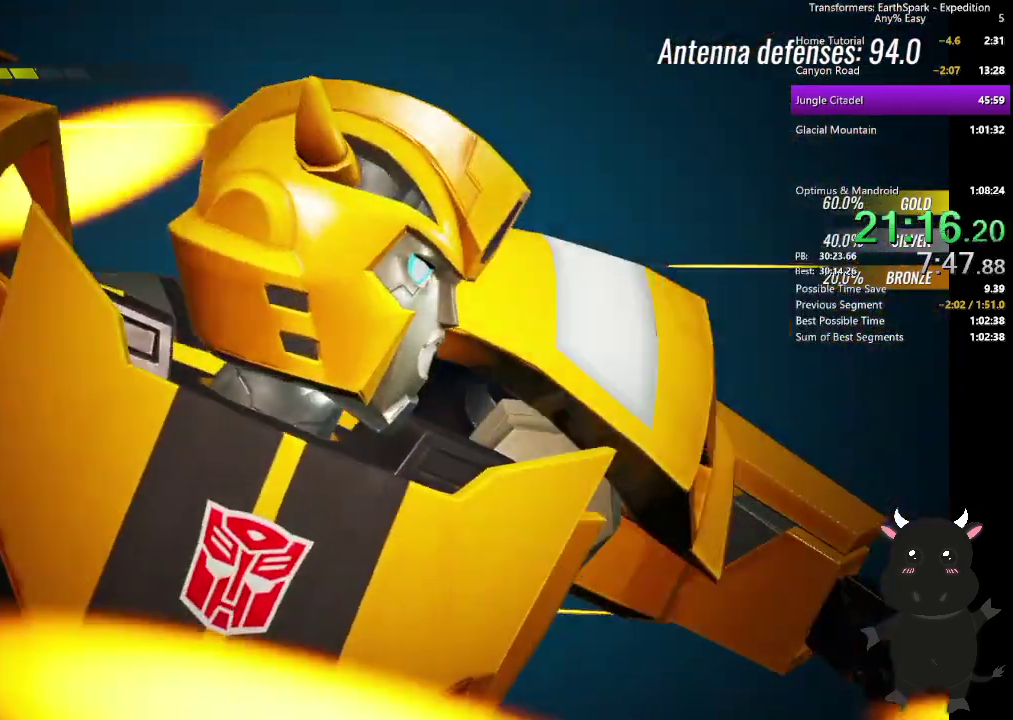
{"buttons": [], "left_stick": "center", "right_stick": "center", "events": []}
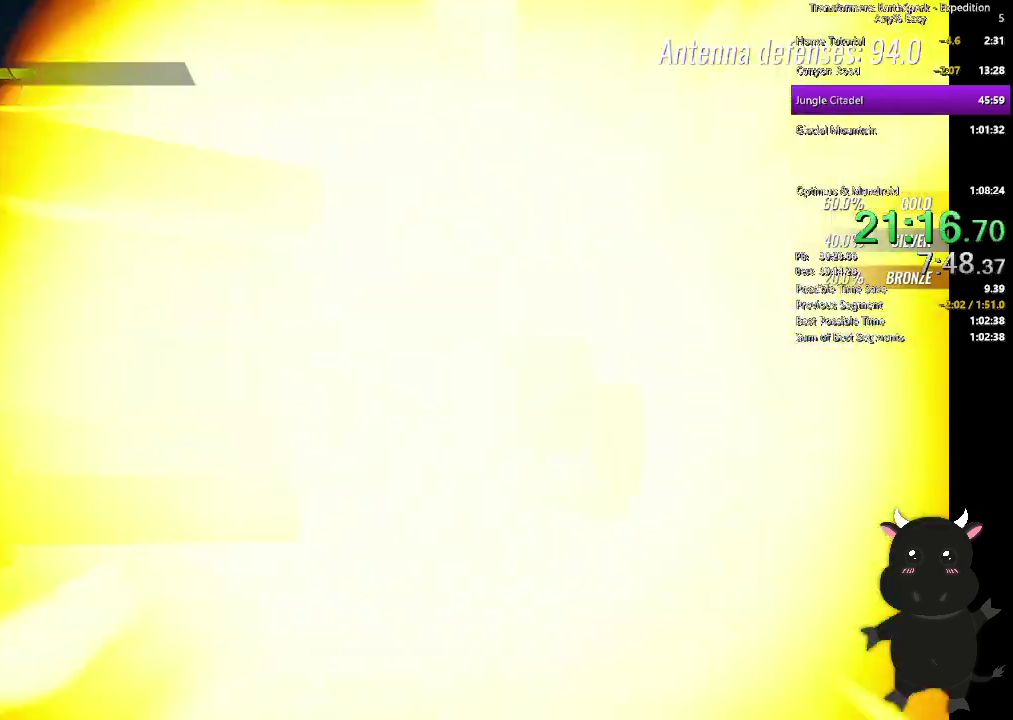
{"buttons": [], "left_stick": "center", "right_stick": "left", "events": [[383, "right_stick", "left"]]}
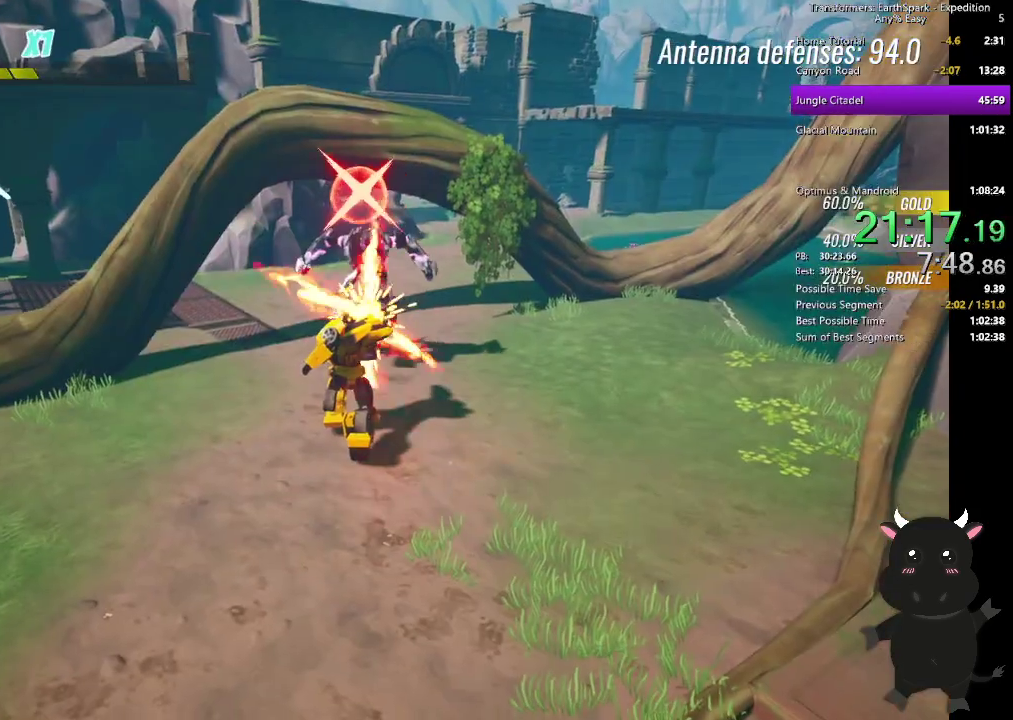
{"buttons": [], "left_stick": "up", "right_stick": "left", "events": [[17, "left_stick", "up-right"], [283, "left_stick", "up"]]}
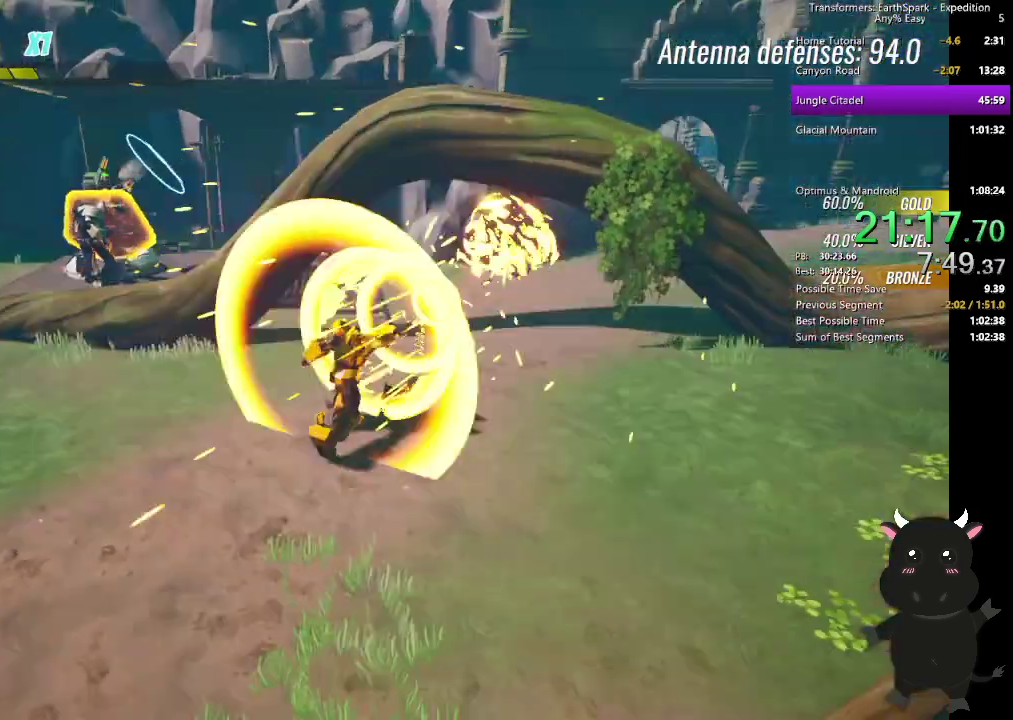
{"buttons": ["CIRCLE"], "left_stick": "up", "right_stick": "center", "events": [[117, "left_stick", "up-right"], [133, "right_stick", "center"], [217, "left_stick", "up"], [317, "left_stick", "up-right"], [367, "CIRCLE", "down"], [433, "left_stick", "up"]]}
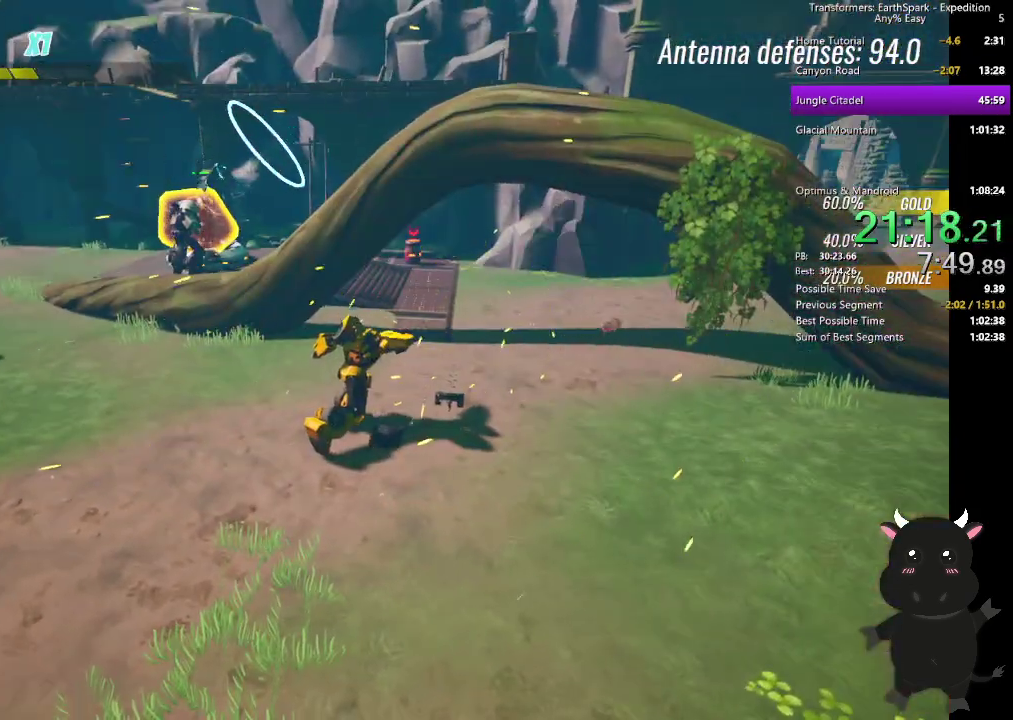
{"buttons": ["CIRCLE"], "left_stick": "up-right", "right_stick": "center", "events": [[17, "CIRCLE", "up"], [133, "left_stick", "up-right"], [167, "CIRCLE", "down"], [300, "left_stick", "up"], [317, "CIRCLE", "up"], [450, "CIRCLE", "down"], [500, "left_stick", "up-right"]]}
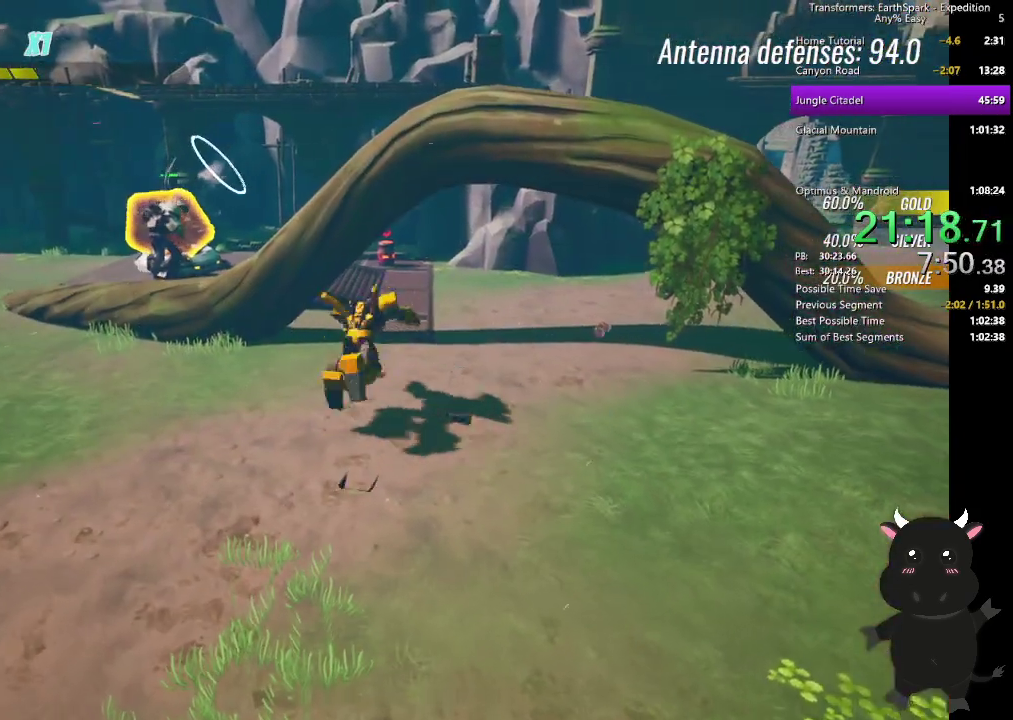
{"buttons": [], "left_stick": "up-left", "right_stick": "center", "events": [[117, "CIRCLE", "up"], [150, "left_stick", "up"], [417, "left_stick", "up-left"]]}
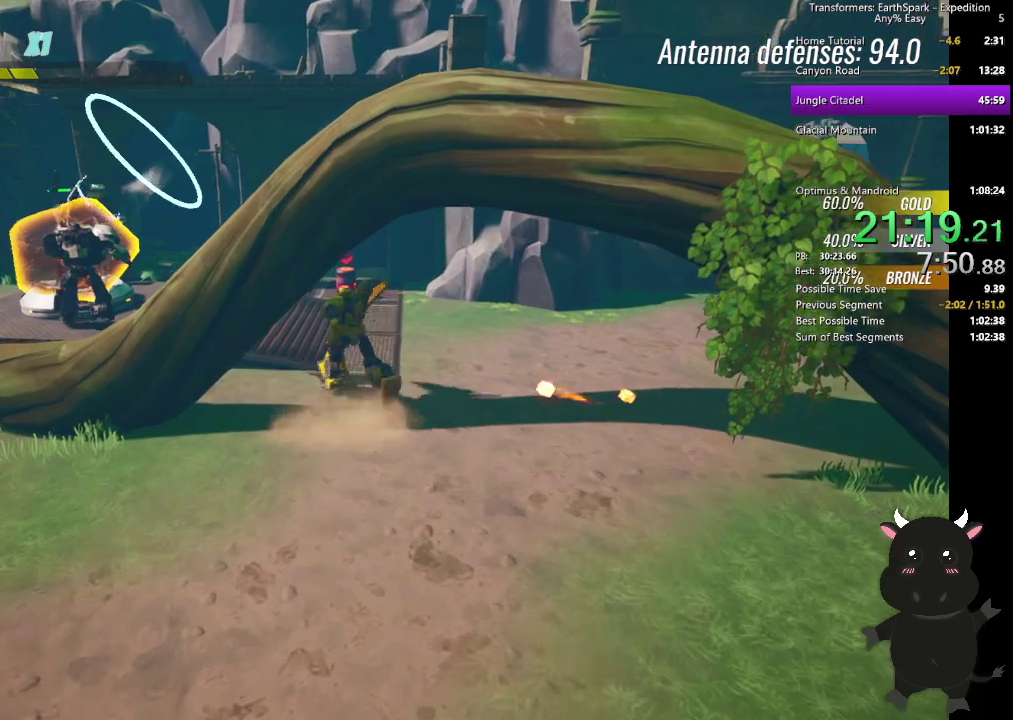
{"buttons": ["SQUARE"], "left_stick": "up-left", "right_stick": "center", "events": [[100, "R2", "down"], [217, "R2", "up"], [283, "left_stick", "down-right"], [333, "left_stick", "up-left"], [483, "SQUARE", "down"]]}
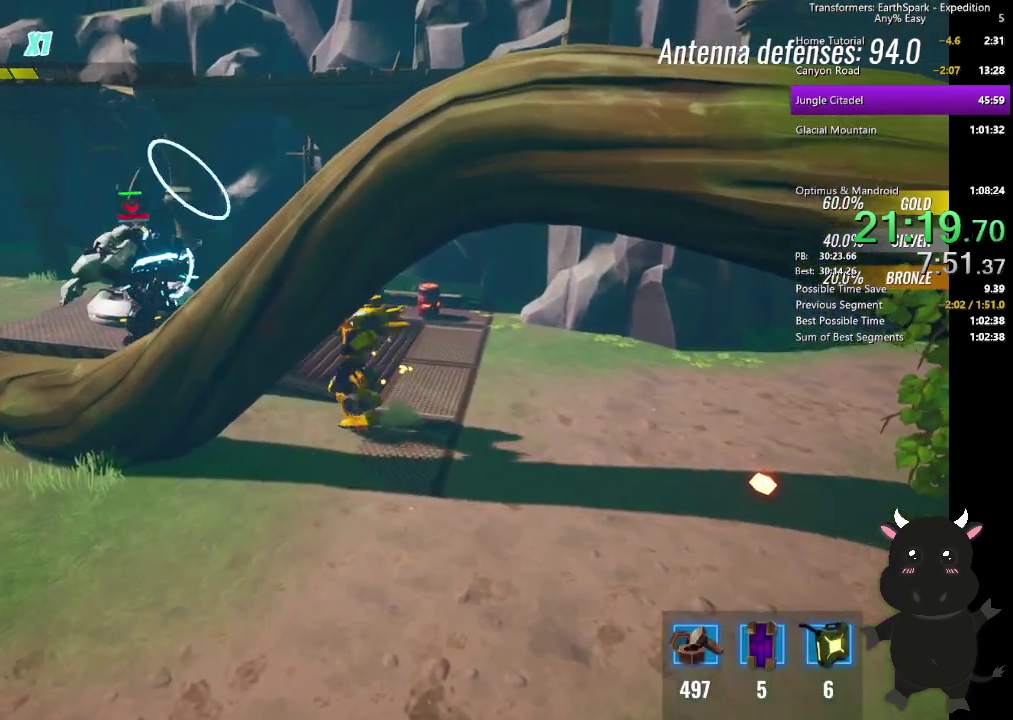
{"buttons": [], "left_stick": "up-left", "right_stick": "center", "events": [[83, "SQUARE", "up"], [183, "SQUARE", "down"], [283, "SQUARE", "up"], [367, "SQUARE", "down"], [467, "SQUARE", "up"]]}